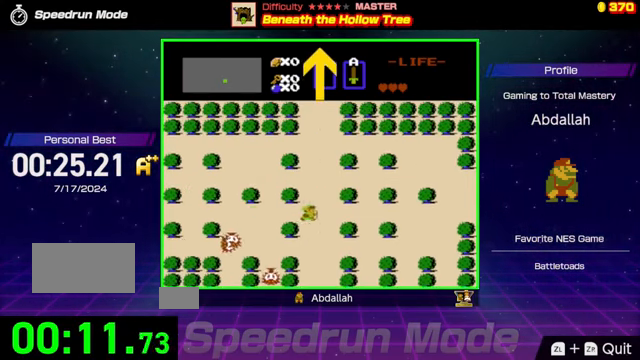
Gameplay with a controller (Nintendo layout); each line is a JSON object with the inputs held at the frame after it. "events" lists button and stick changes between this image and that frame as [ms after this image, input, new state], when the widget could be followed in between. Not read: L3 R3.
{"buttons": ["DPAD_UP"], "events": [[66, "DPAD_RIGHT", "up"]]}
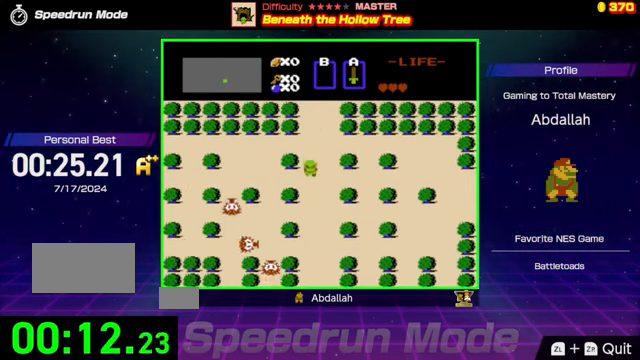
{"buttons": ["DPAD_UP"], "events": []}
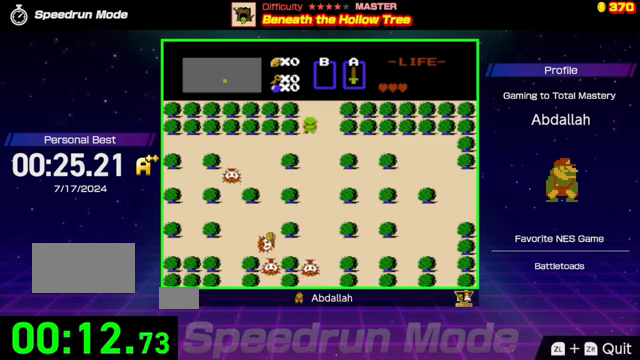
{"buttons": ["DPAD_UP"], "events": []}
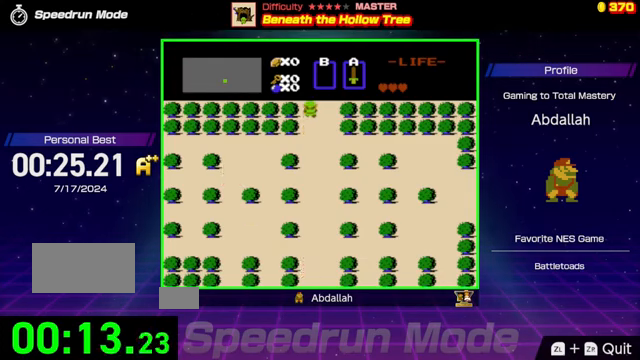
{"buttons": ["DPAD_UP"], "events": []}
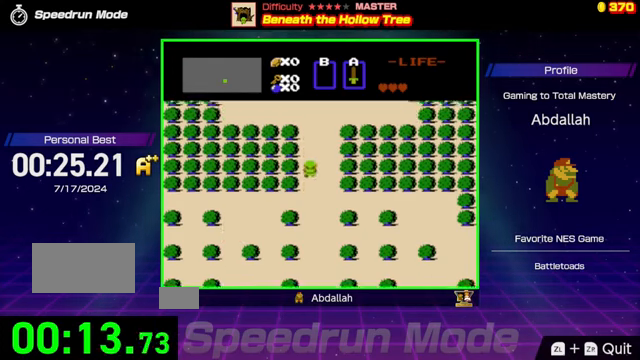
{"buttons": ["DPAD_UP"], "events": [[33, "DPAD_UP", "up"], [233, "DPAD_UP", "down"]]}
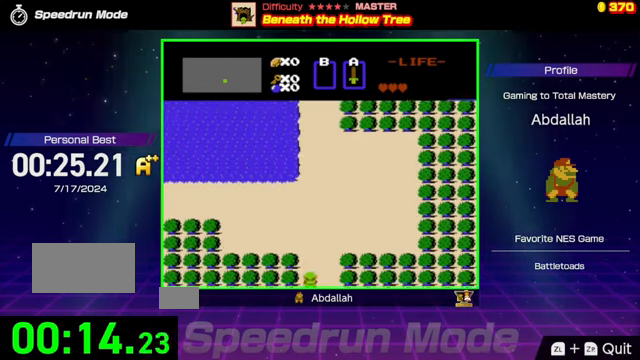
{"buttons": ["DPAD_UP"], "events": [[266, "DPAD_RIGHT", "down"], [300, "DPAD_UP", "up"], [466, "DPAD_UP", "down"], [500, "DPAD_RIGHT", "up"]]}
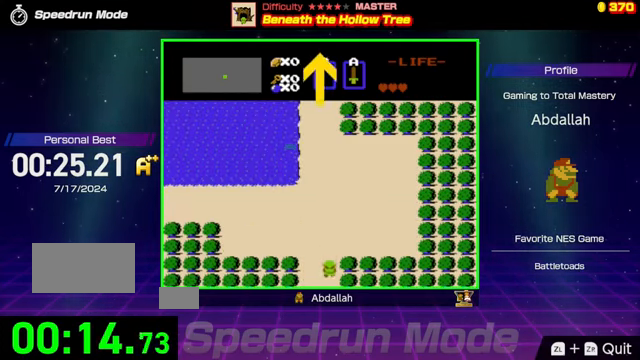
{"buttons": ["DPAD_UP"], "events": []}
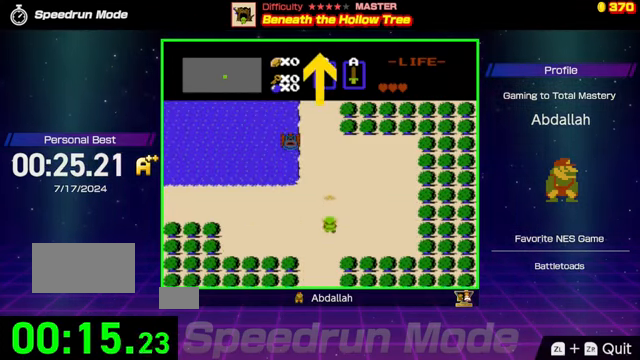
{"buttons": ["DPAD_LEFT"], "events": [[433, "DPAD_LEFT", "down"], [466, "DPAD_UP", "up"]]}
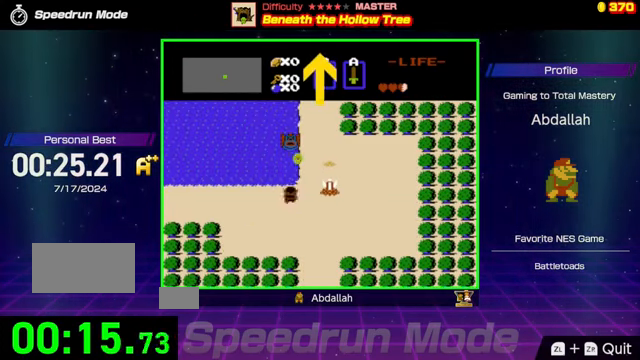
{"buttons": ["DPAD_RIGHT"], "events": [[66, "DPAD_UP", "down"], [133, "DPAD_LEFT", "up"], [400, "DPAD_RIGHT", "down"], [433, "DPAD_UP", "up"]]}
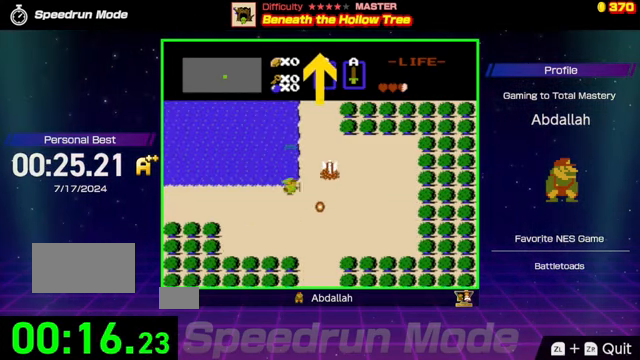
{"buttons": ["DPAD_UP"], "events": [[166, "DPAD_UP", "down"], [200, "DPAD_RIGHT", "up"]]}
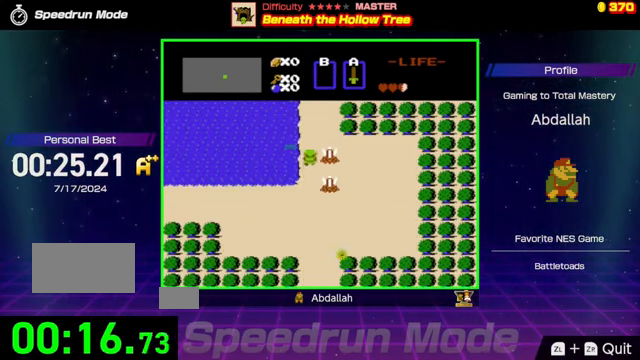
{"buttons": ["DPAD_UP"], "events": []}
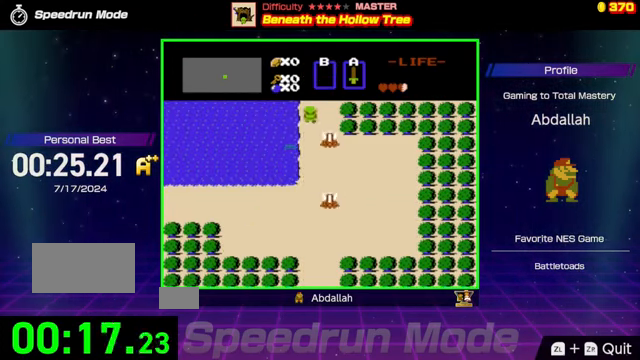
{"buttons": ["DPAD_UP"], "events": []}
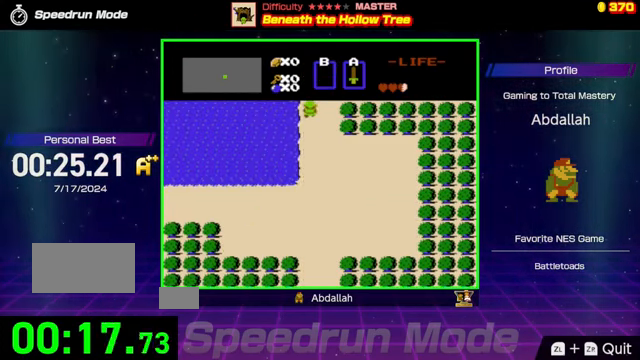
{"buttons": ["DPAD_UP"], "events": []}
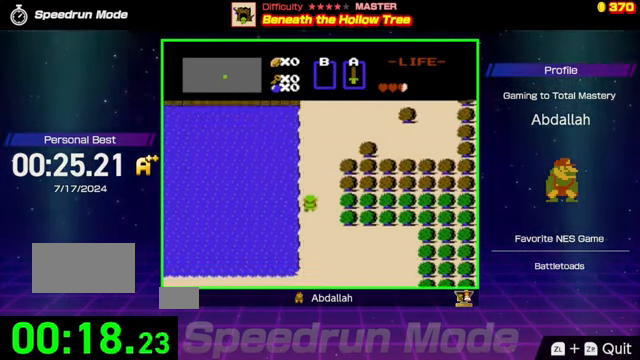
{"buttons": ["DPAD_UP"], "events": []}
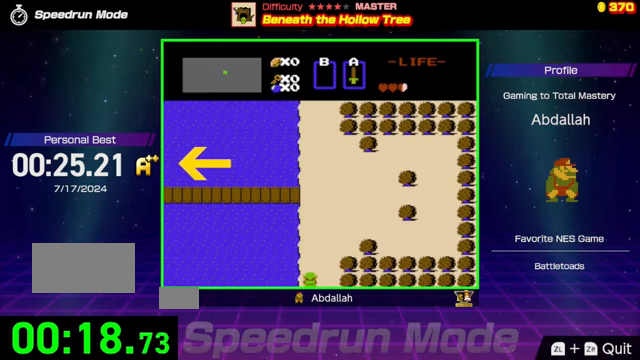
{"buttons": ["DPAD_UP"], "events": []}
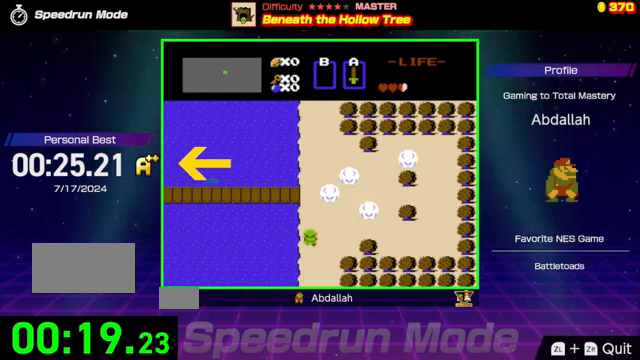
{"buttons": ["DPAD_UP"], "events": []}
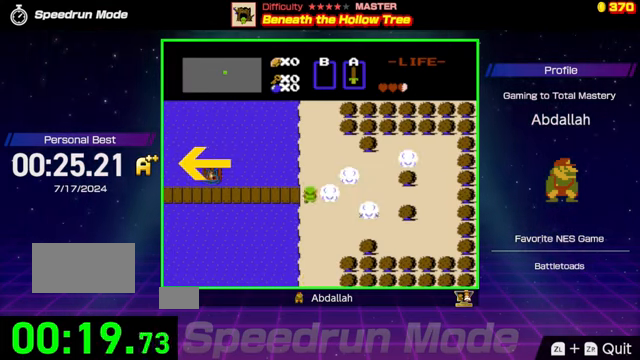
{"buttons": [], "events": [[66, "DPAD_UP", "up"], [166, "DPAD_RIGHT", "down"], [233, "DPAD_RIGHT", "up"]]}
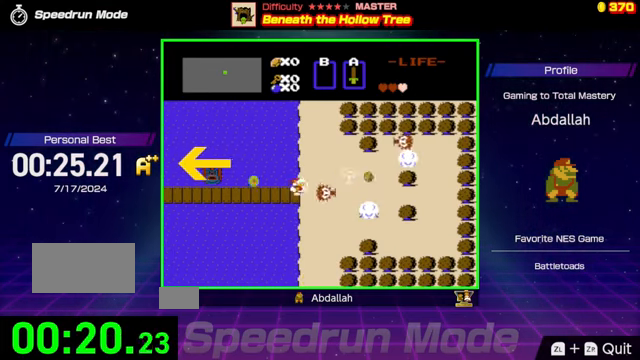
{"buttons": ["DPAD_LEFT"], "events": [[166, "DPAD_LEFT", "down"]]}
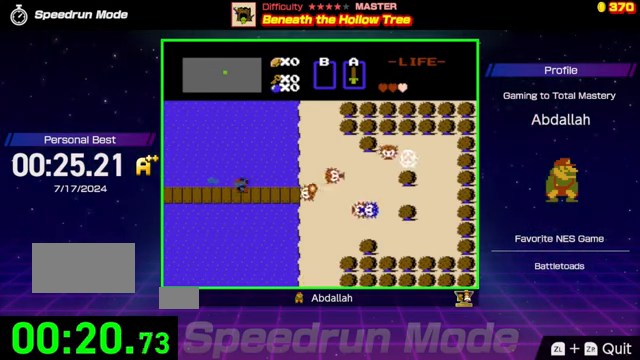
{"buttons": ["DPAD_LEFT"], "events": []}
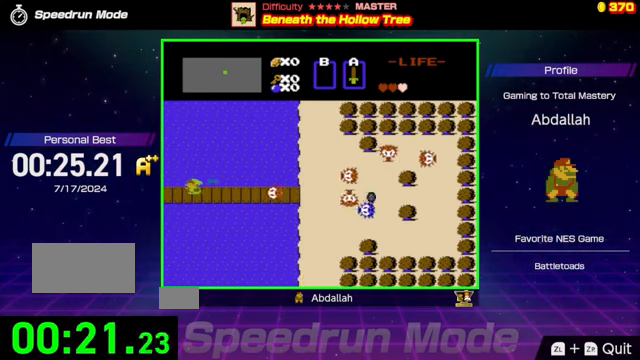
{"buttons": ["DPAD_LEFT"], "events": []}
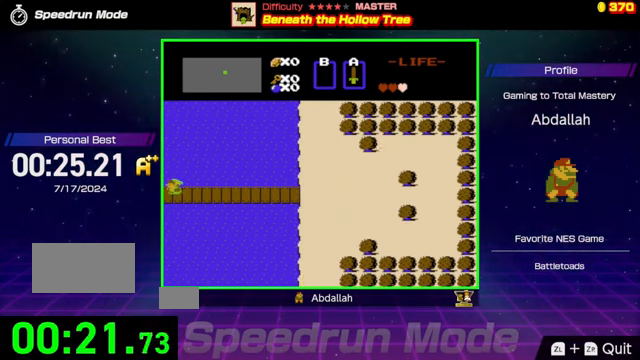
{"buttons": ["DPAD_LEFT"], "events": []}
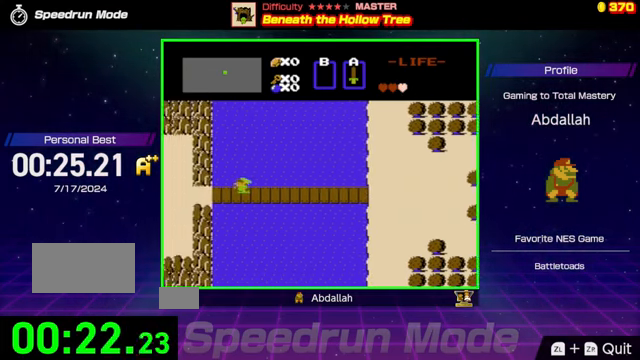
{"buttons": ["DPAD_LEFT"], "events": []}
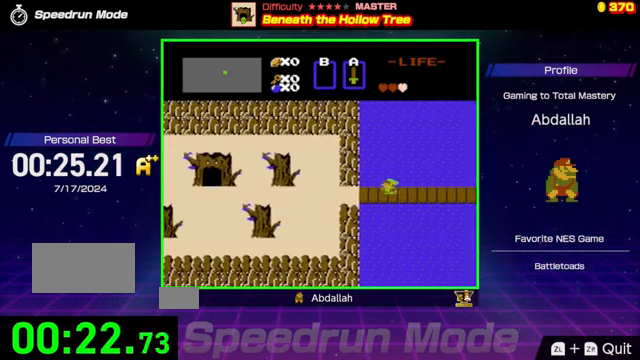
{"buttons": ["DPAD_LEFT"], "events": []}
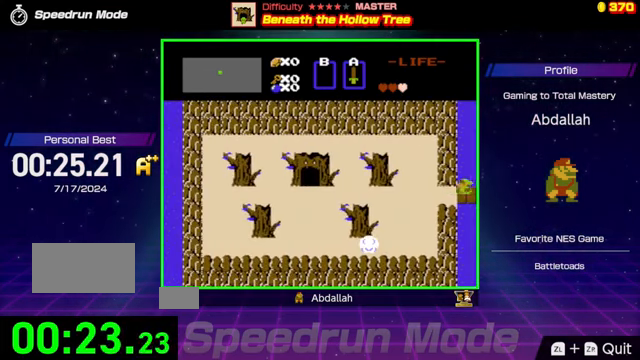
{"buttons": ["DPAD_LEFT"], "events": []}
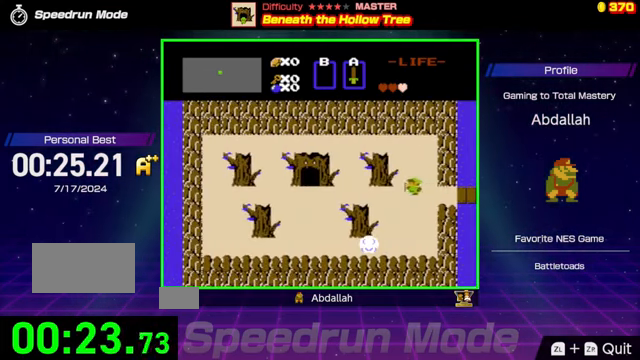
{"buttons": ["DPAD_LEFT"], "events": []}
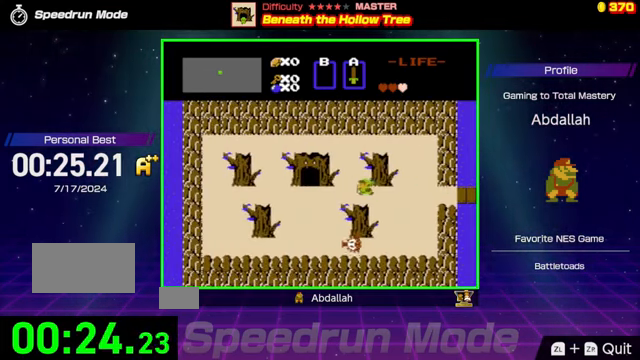
{"buttons": ["DPAD_UP", "DPAD_LEFT"], "events": [[500, "DPAD_UP", "down"]]}
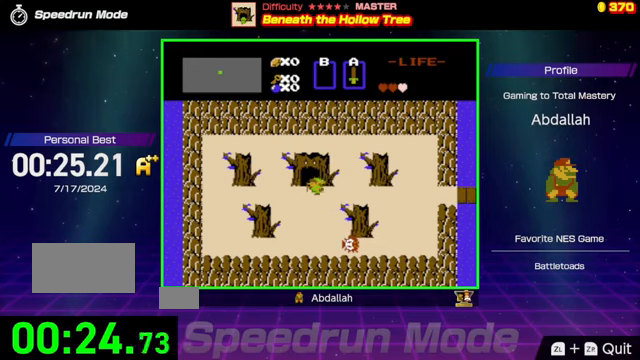
{"buttons": ["DPAD_UP"], "events": [[100, "DPAD_LEFT", "up"]]}
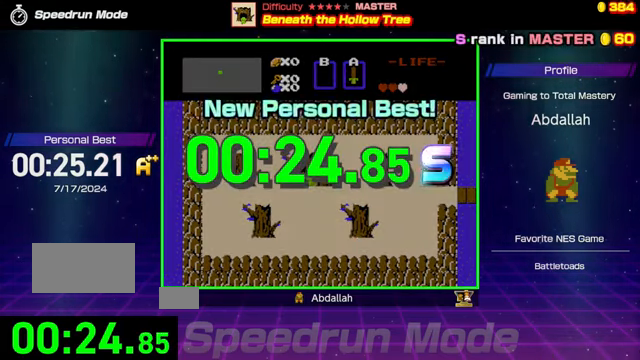
{"buttons": [], "events": [[200, "DPAD_UP", "up"]]}